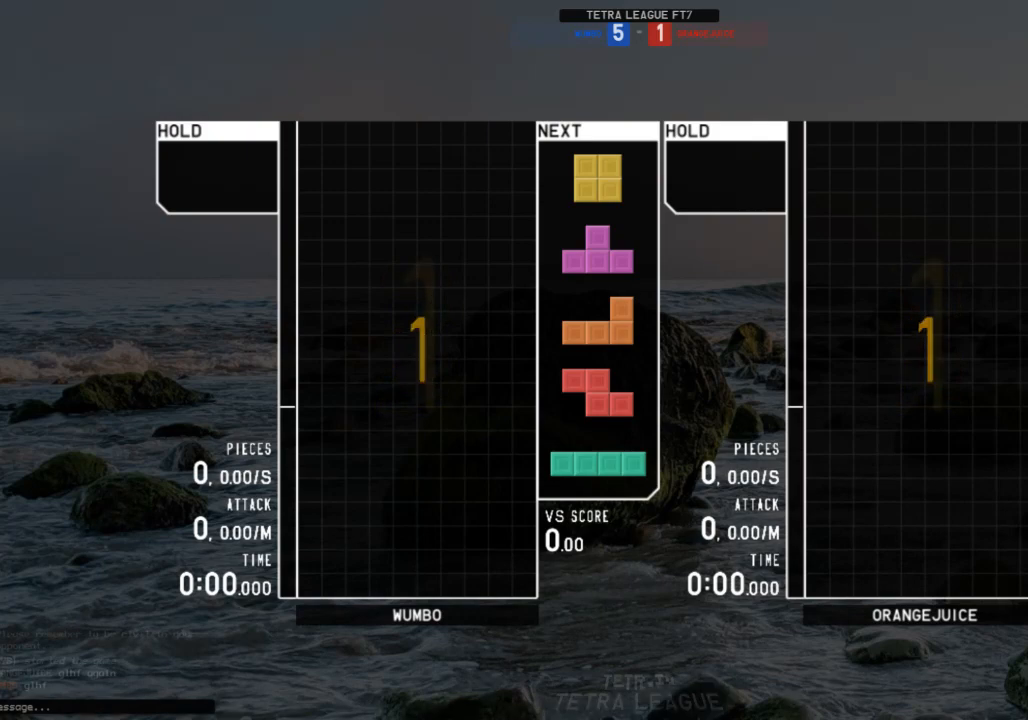
Gameplay with keyboard; each line is a JSON object with the keys held at the frame after it. "events" lists presses ("down") and releases ("up") of "c", "down", "left", "right", "shift", "up", "x" and "z" between this image and that frame as [ms after this image, input, new state], when the widget could be followed in between. No other keys are recorded. Mouse input is not recorded.
{"keys": ["right"], "events": [[67, "right", "down"]]}
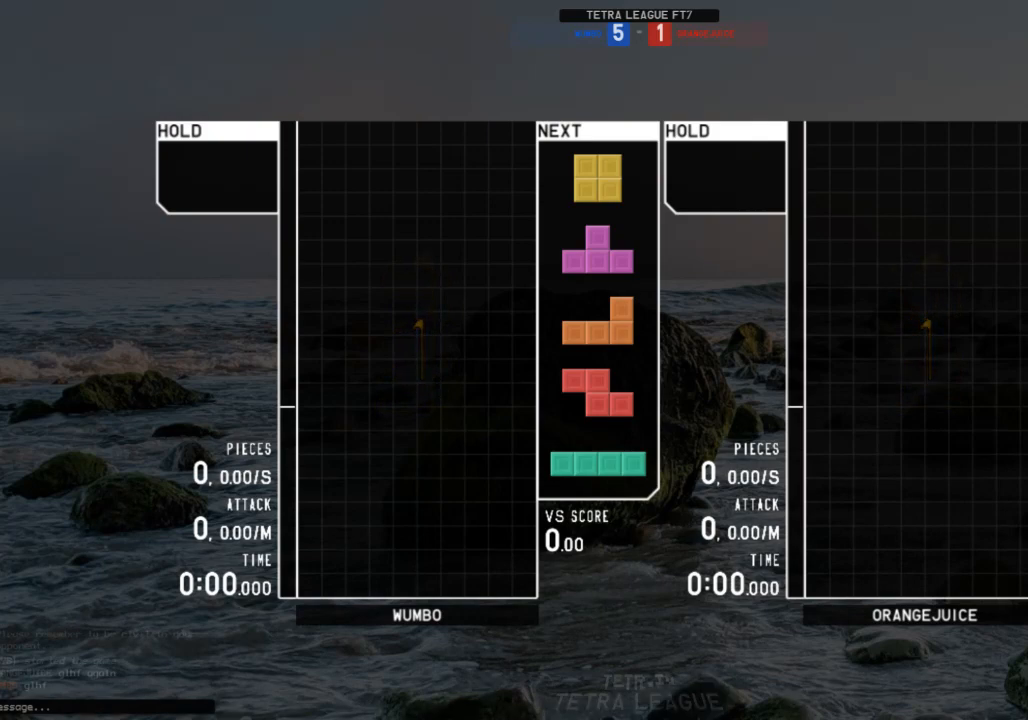
{"keys": ["c", "left", "shift"], "events": [[367, "down", "down"], [367, "right", "up"], [400, "down", "up"], [433, "c", "down"], [500, "left", "down"], [500, "shift", "down"]]}
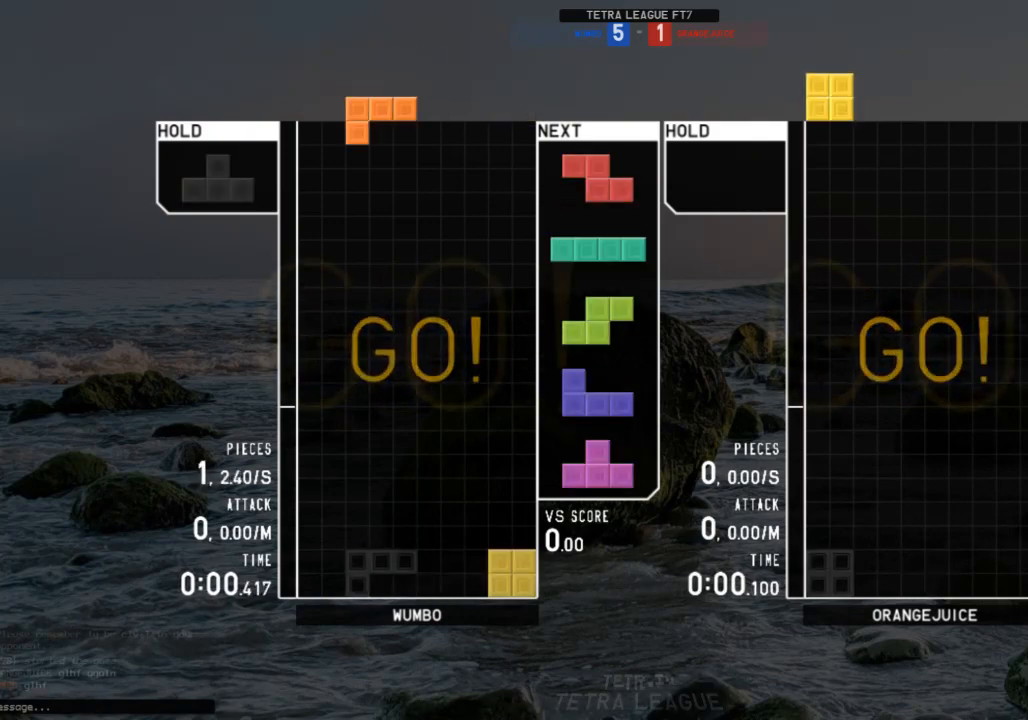
{"keys": ["left"], "events": [[33, "c", "up"], [100, "down", "down"], [100, "left", "up"], [100, "shift", "up"], [133, "down", "up"], [233, "right", "down"], [267, "right", "up"], [367, "right", "down"], [400, "down", "down"], [467, "left", "down"], [467, "right", "up"], [500, "down", "up"]]}
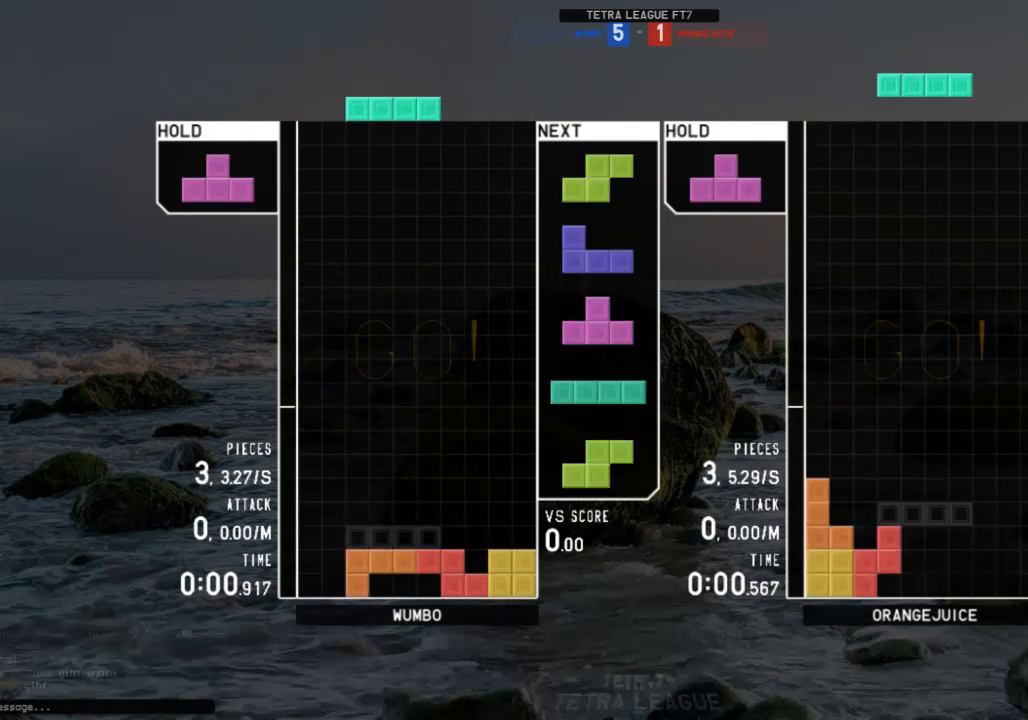
{"keys": ["down"], "events": [[67, "z", "down"], [133, "left", "up"], [133, "z", "up"], [233, "down", "down"], [300, "down", "up"], [300, "right", "down"], [400, "x", "down"], [433, "right", "up"], [467, "down", "down"], [467, "x", "up"]]}
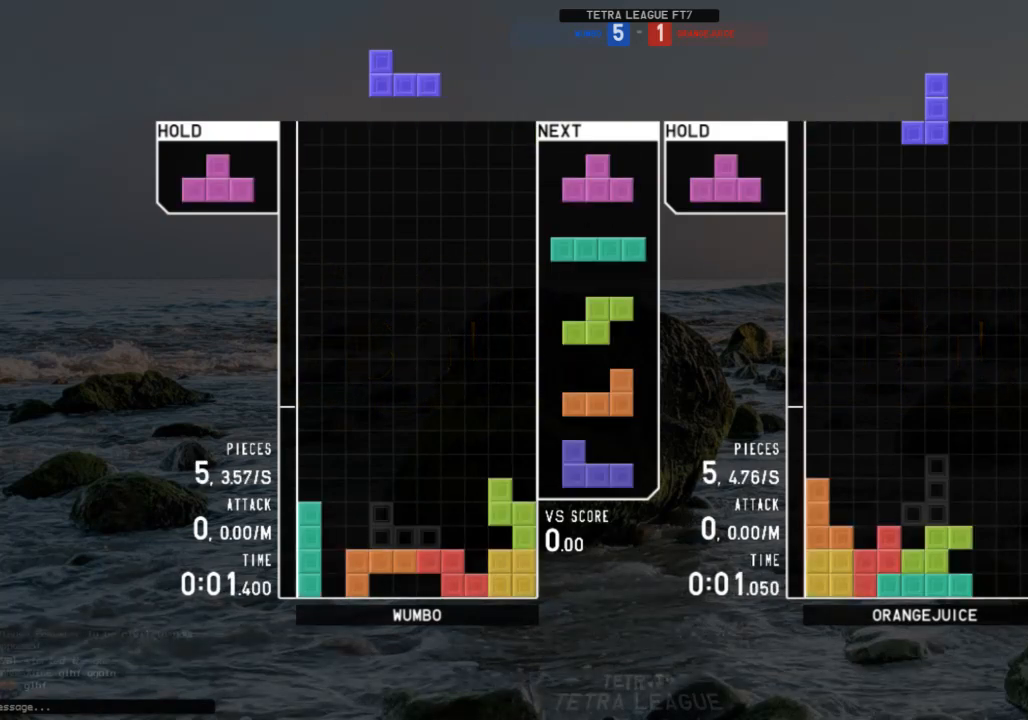
{"keys": ["right", "up", "x"], "events": [[33, "left", "down"], [67, "down", "up"], [167, "left", "up"], [200, "down", "down"], [200, "x", "down"], [300, "down", "up"], [300, "x", "up"], [367, "right", "down"], [367, "up", "down"], [500, "x", "down"]]}
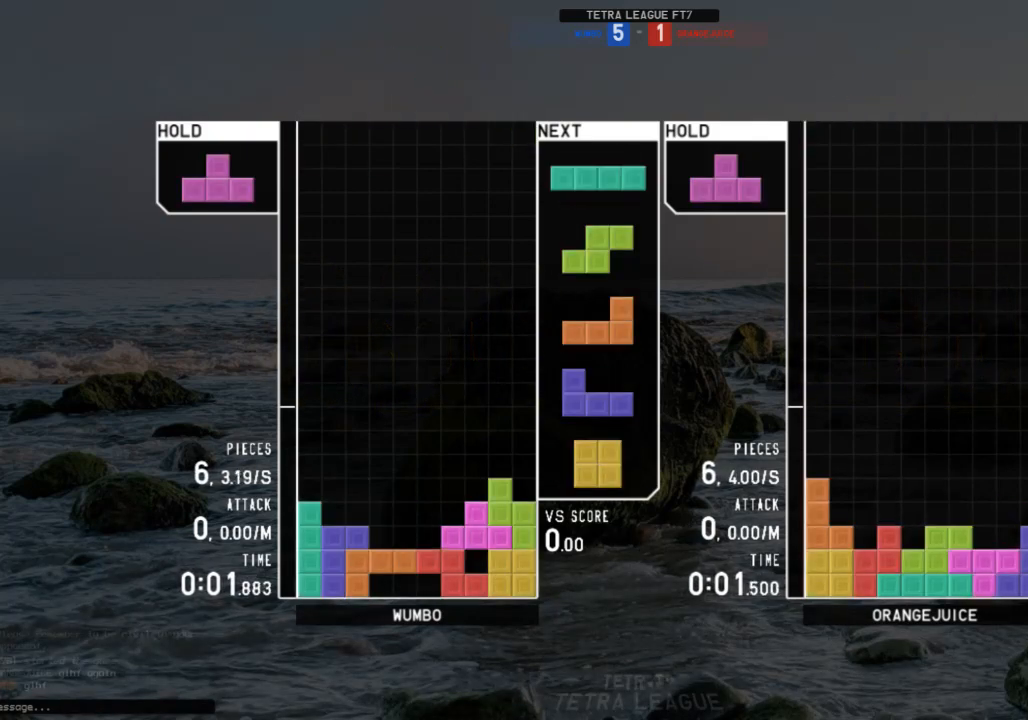
{"keys": [], "events": [[33, "right", "up"], [33, "up", "up"], [100, "down", "down"], [100, "x", "up"], [133, "right", "down"], [167, "down", "up"], [167, "x", "down"], [267, "right", "up"], [333, "down", "down"], [333, "x", "up"], [367, "down", "up"], [367, "left", "down"], [400, "z", "down"], [500, "left", "up"], [500, "z", "up"]]}
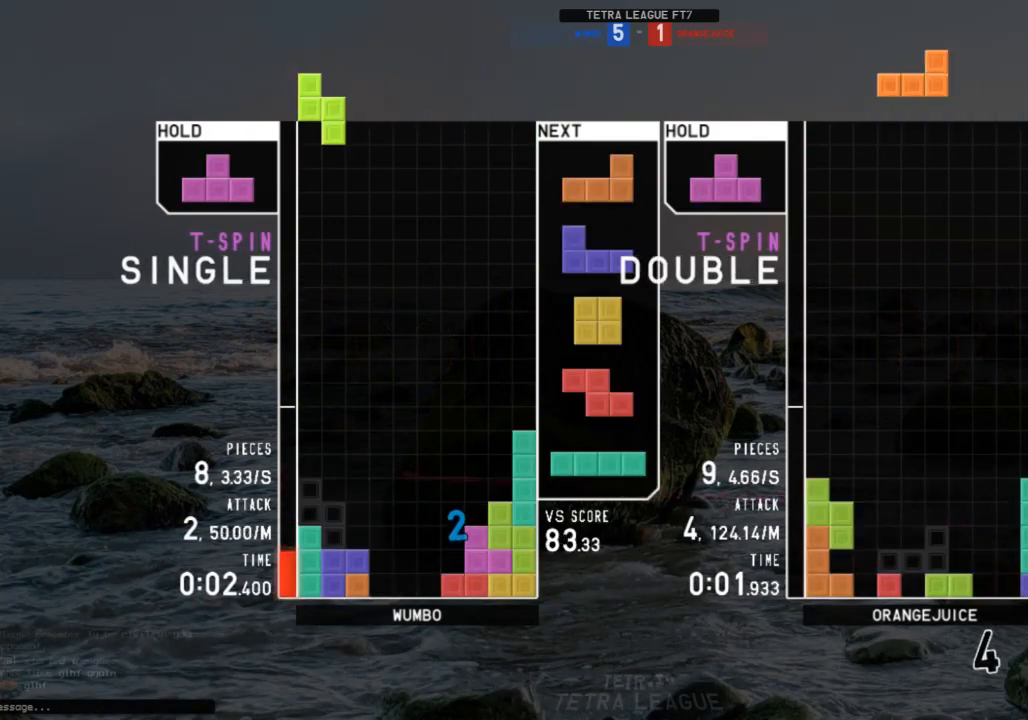
{"keys": ["z"], "events": [[233, "down", "down"], [333, "down", "up"], [333, "left", "down"], [400, "z", "down"], [467, "left", "up"]]}
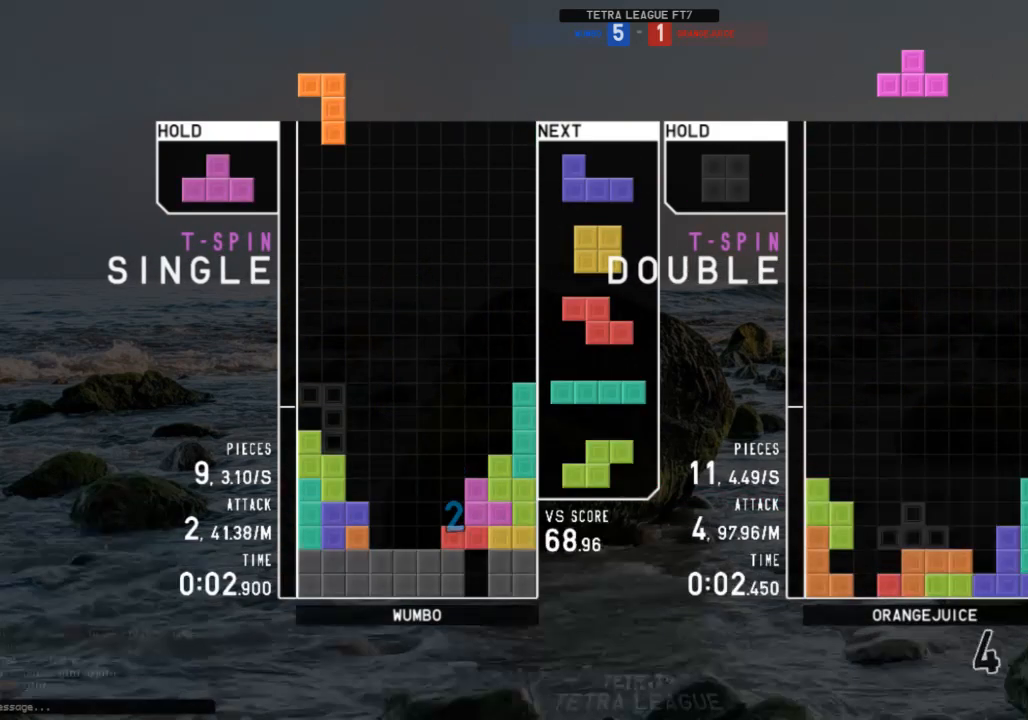
{"keys": ["right"], "events": [[33, "right", "down"], [33, "z", "up"], [67, "right", "up"], [167, "down", "down"], [200, "down", "up"], [267, "left", "down"], [267, "x", "down"], [367, "down", "down"], [367, "left", "up"], [367, "x", "up"], [400, "down", "up"], [433, "right", "down"]]}
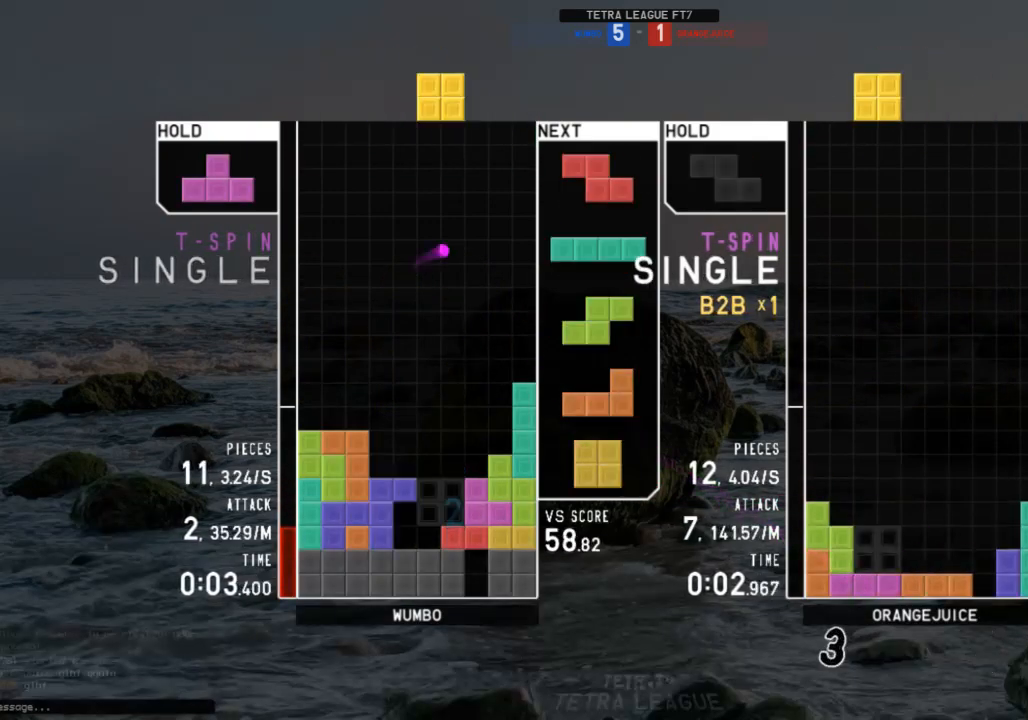
{"keys": ["down"], "events": [[100, "right", "up"], [133, "left", "down"], [167, "down", "down"], [233, "down", "up"], [233, "left", "up"], [267, "right", "down"], [267, "x", "down"], [333, "up", "down"], [367, "left", "down"], [367, "right", "up"], [367, "x", "up"], [400, "up", "up"], [467, "left", "up"], [500, "down", "down"]]}
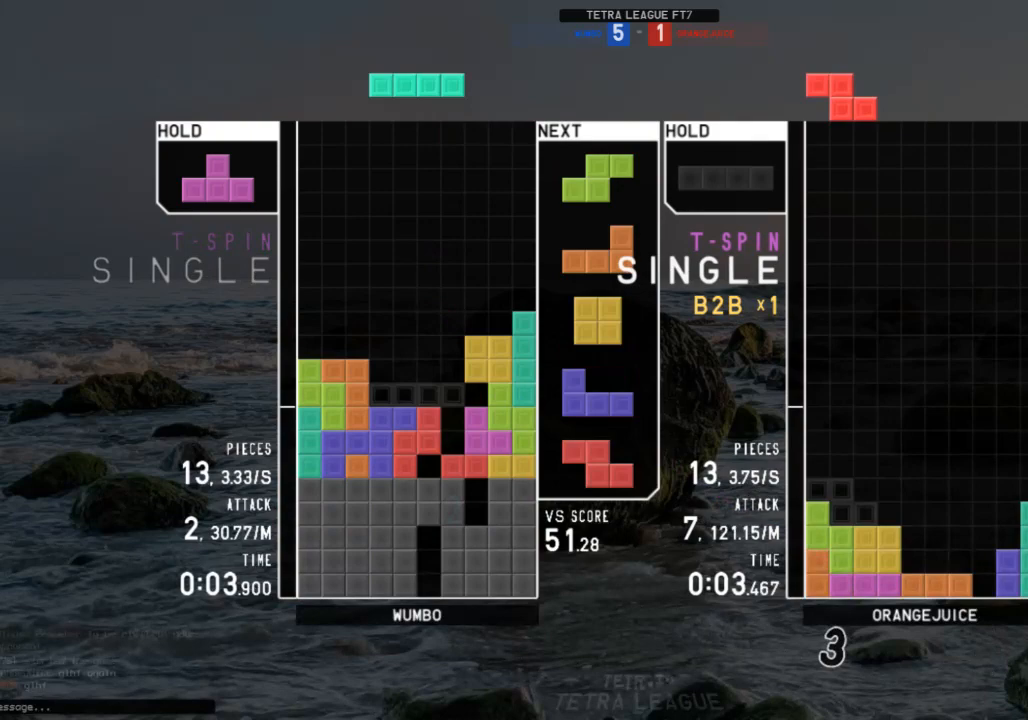
{"keys": [], "events": [[67, "down", "up"], [100, "c", "down"], [100, "right", "down"], [167, "up", "down"], [167, "z", "down"], [200, "c", "up"], [233, "z", "up"], [300, "z", "down"], [333, "up", "up"], [400, "right", "up"], [467, "z", "up"]]}
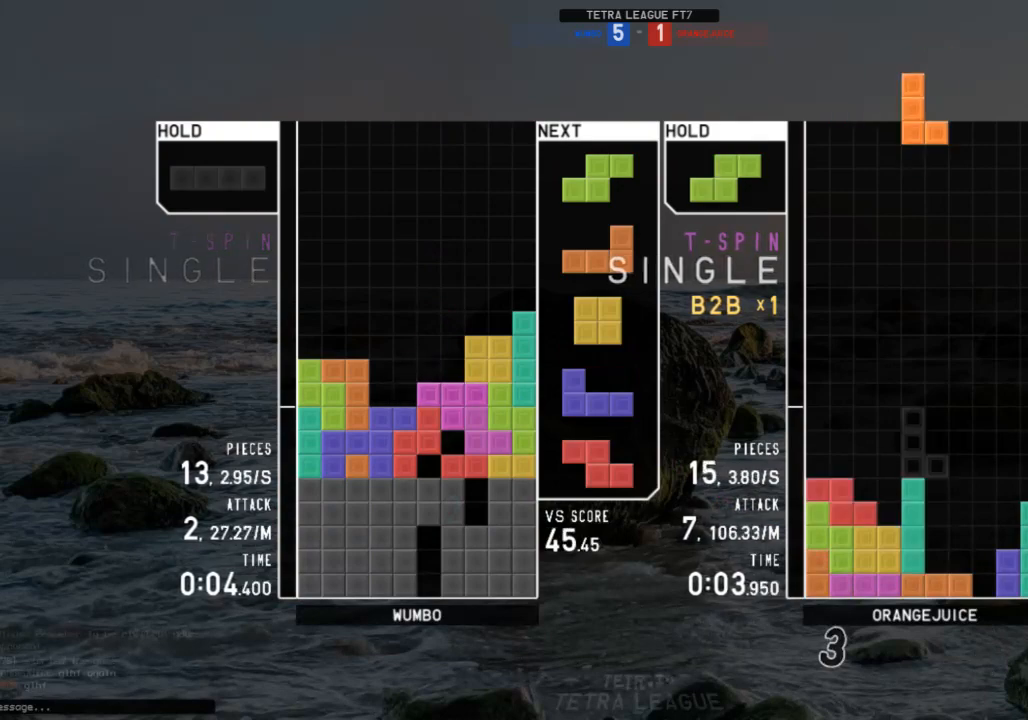
{"keys": [], "events": [[33, "down", "down"], [67, "down", "up"]]}
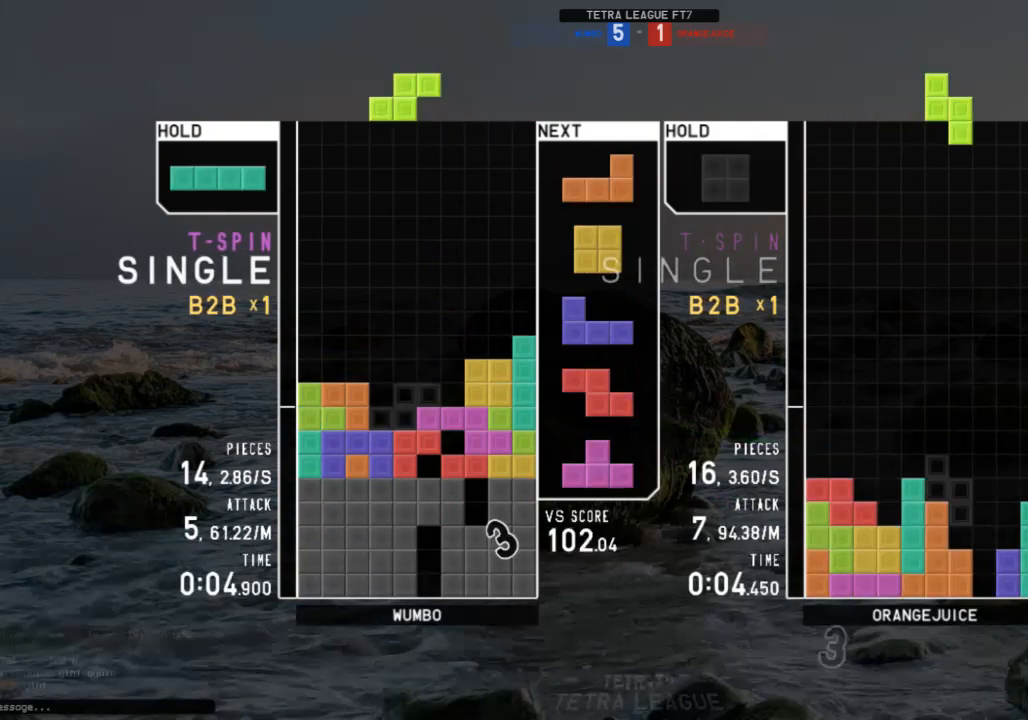
{"keys": ["c"], "events": [[33, "down", "down"], [133, "c", "down"], [133, "down", "up"], [167, "right", "down"], [167, "x", "down"], [233, "c", "up"], [233, "right", "up"], [267, "x", "up"], [333, "down", "down"], [400, "down", "up"], [500, "c", "down"]]}
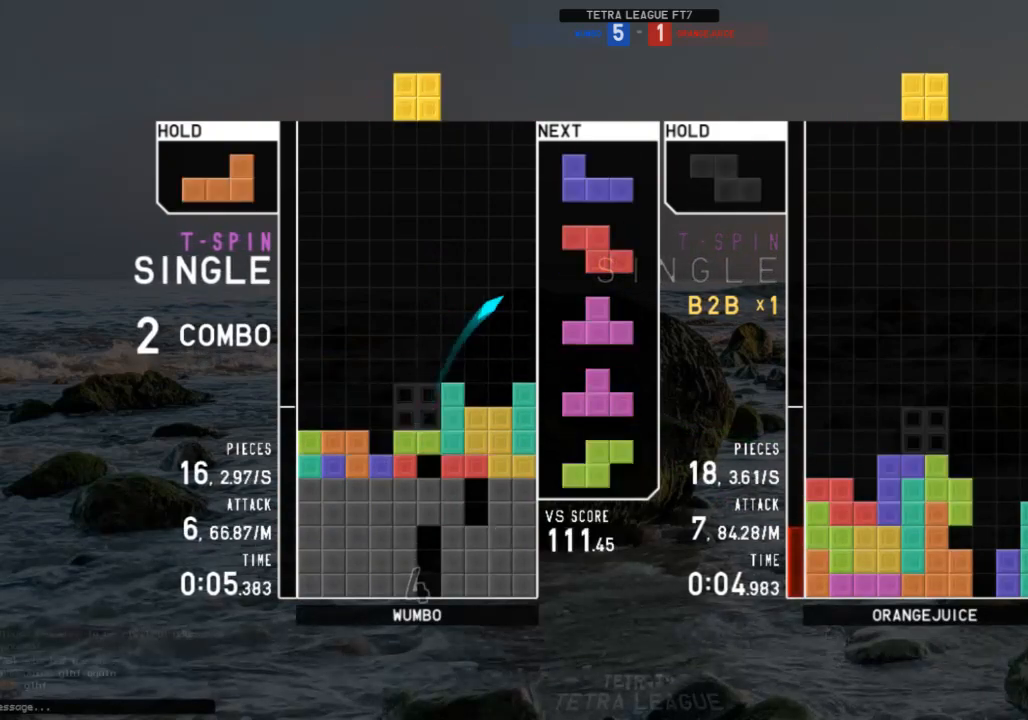
{"keys": ["left"], "events": [[100, "shift", "down"], [167, "c", "up"], [167, "down", "down"], [233, "down", "up"], [233, "left", "down"], [233, "shift", "up"], [333, "left", "up"], [433, "down", "down"], [467, "down", "up"], [467, "left", "down"]]}
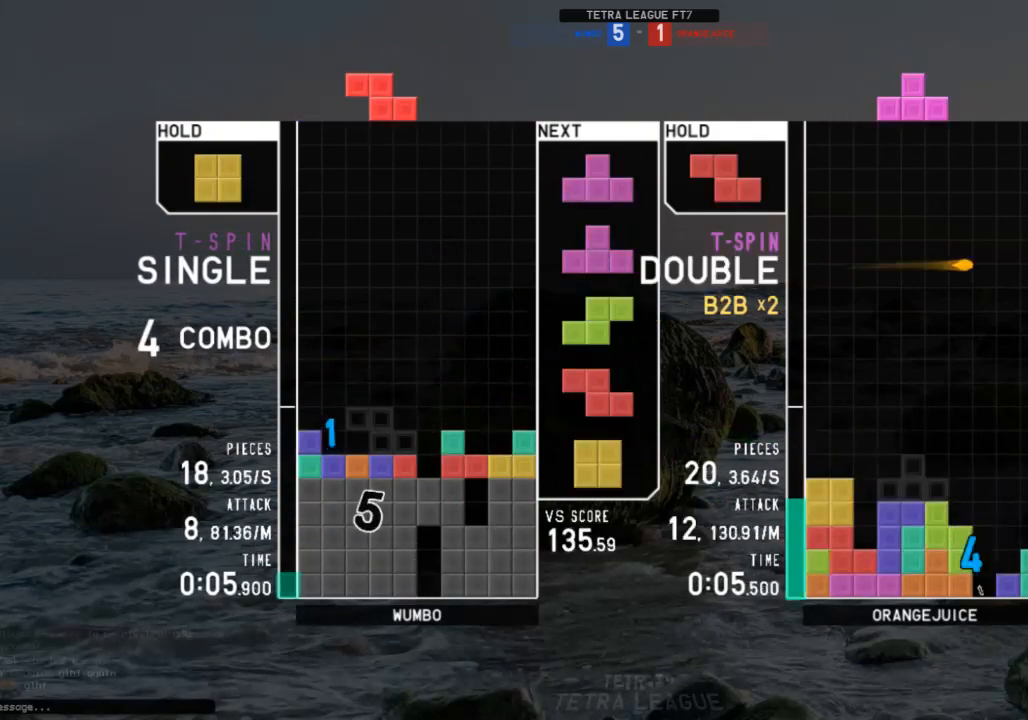
{"keys": [], "events": [[133, "left", "up"], [167, "down", "down"], [200, "down", "up"], [200, "z", "down"], [267, "right", "down"], [367, "right", "up"], [367, "z", "up"], [400, "down", "down"], [500, "down", "up"]]}
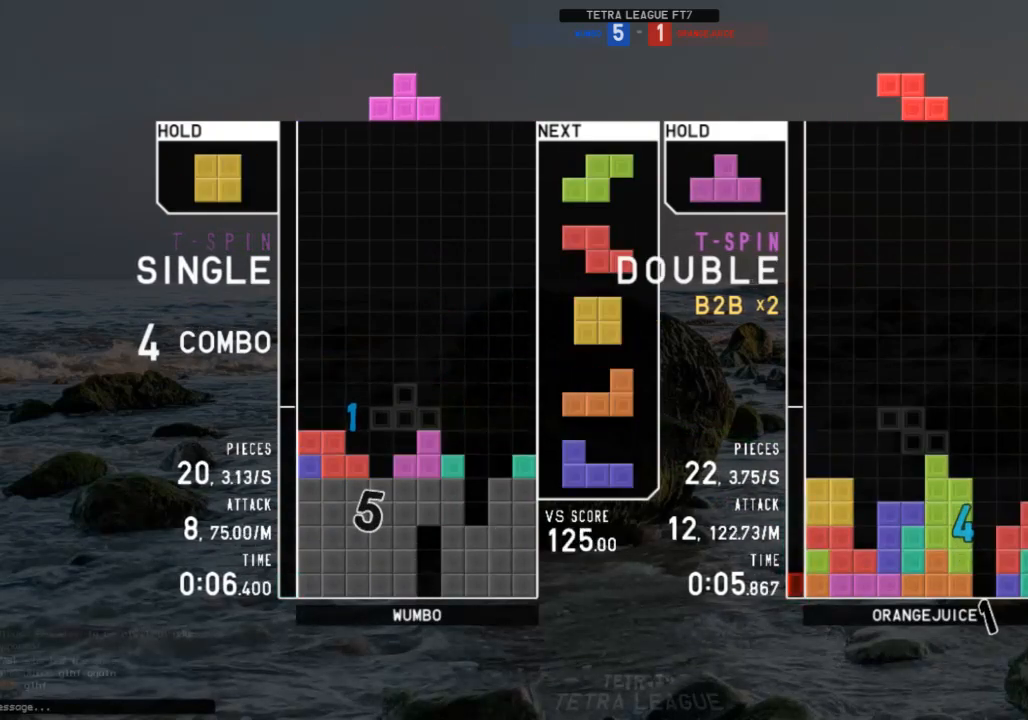
{"keys": ["down", "right"], "events": [[267, "left", "down"], [333, "c", "down"], [400, "c", "up"], [467, "down", "down"], [467, "left", "up"], [500, "right", "down"]]}
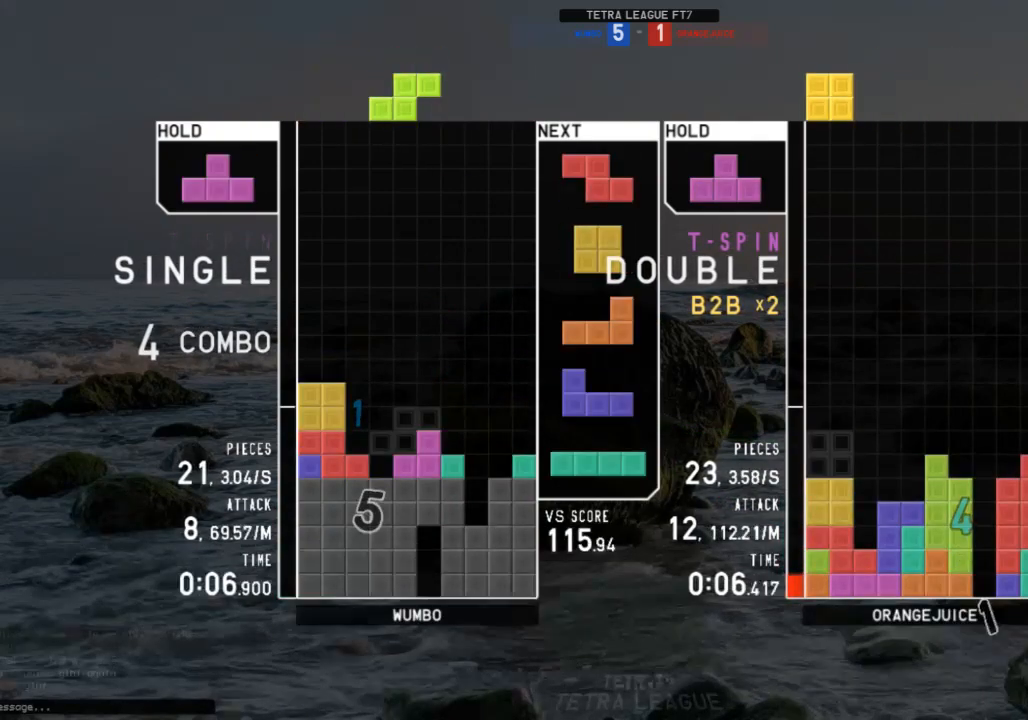
{"keys": ["down"], "events": [[67, "down", "up"], [167, "right", "up"], [233, "down", "down"], [300, "down", "up"], [333, "c", "down"], [400, "left", "down"], [400, "shift", "down"], [433, "c", "up"], [433, "down", "down"], [433, "left", "up"], [467, "shift", "up"]]}
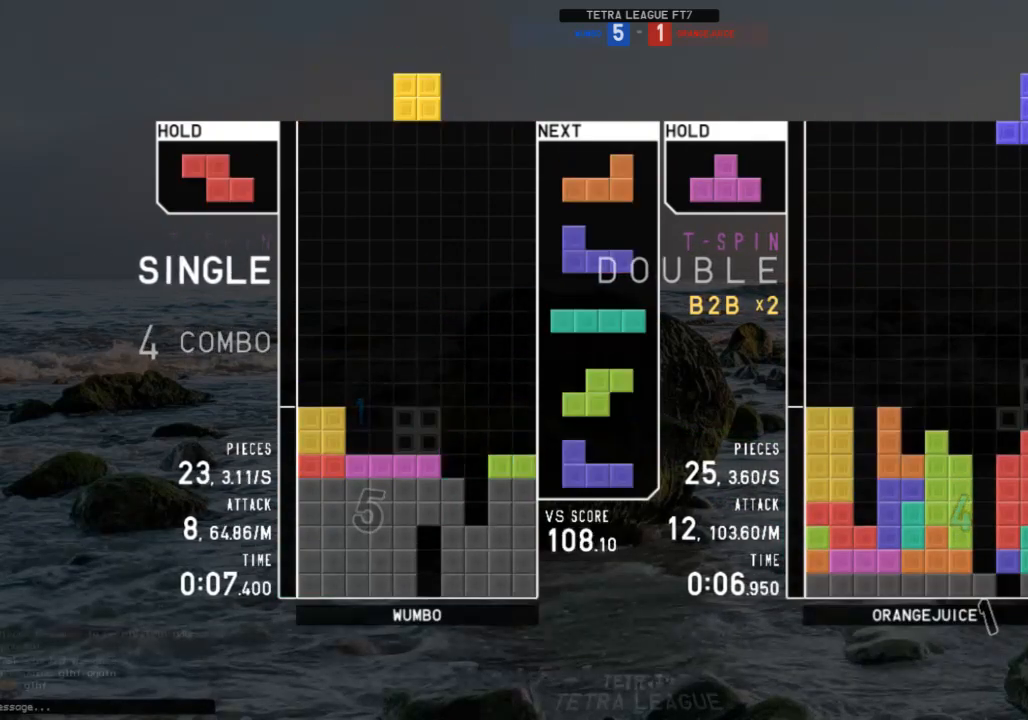
{"keys": [], "events": [[33, "down", "up"], [267, "right", "down"], [500, "right", "up"]]}
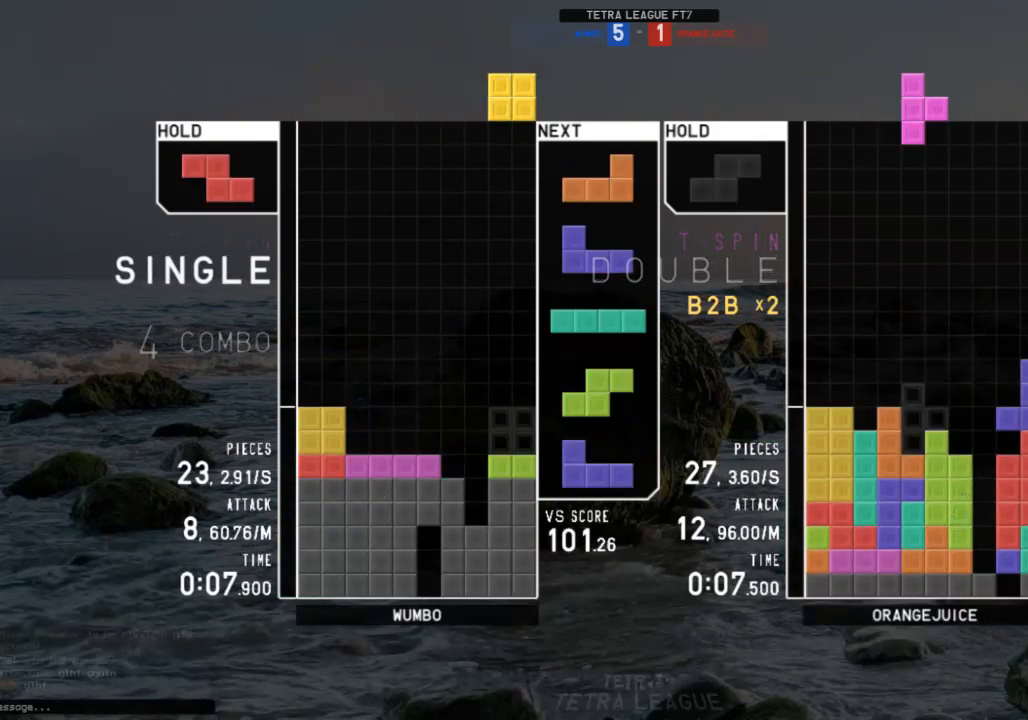
{"keys": [], "events": []}
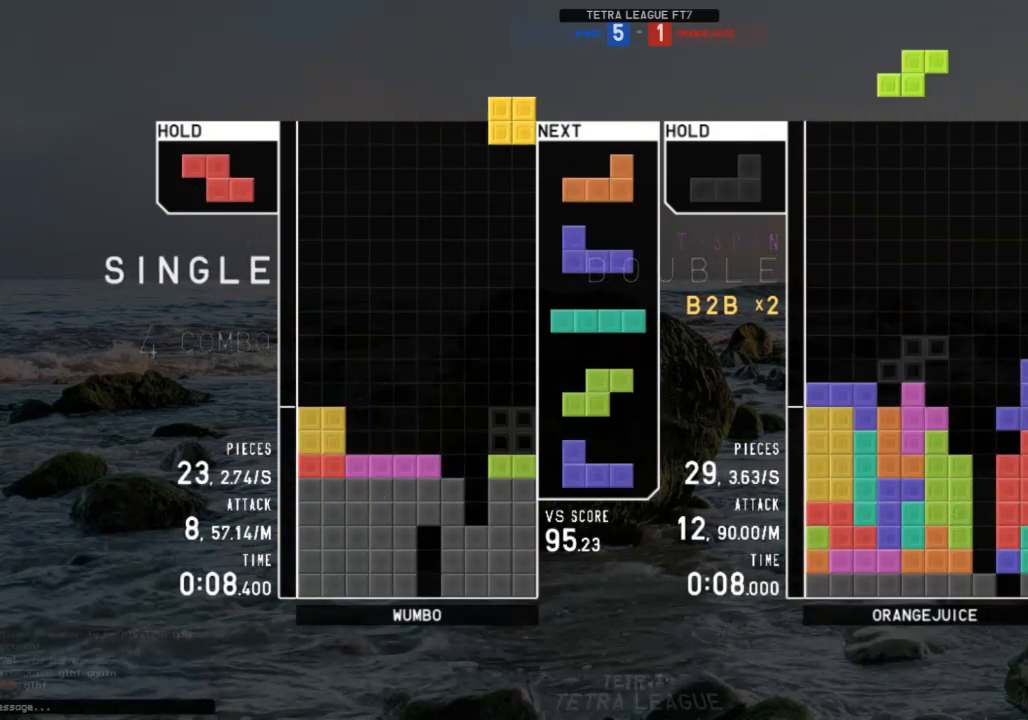
{"keys": [], "events": []}
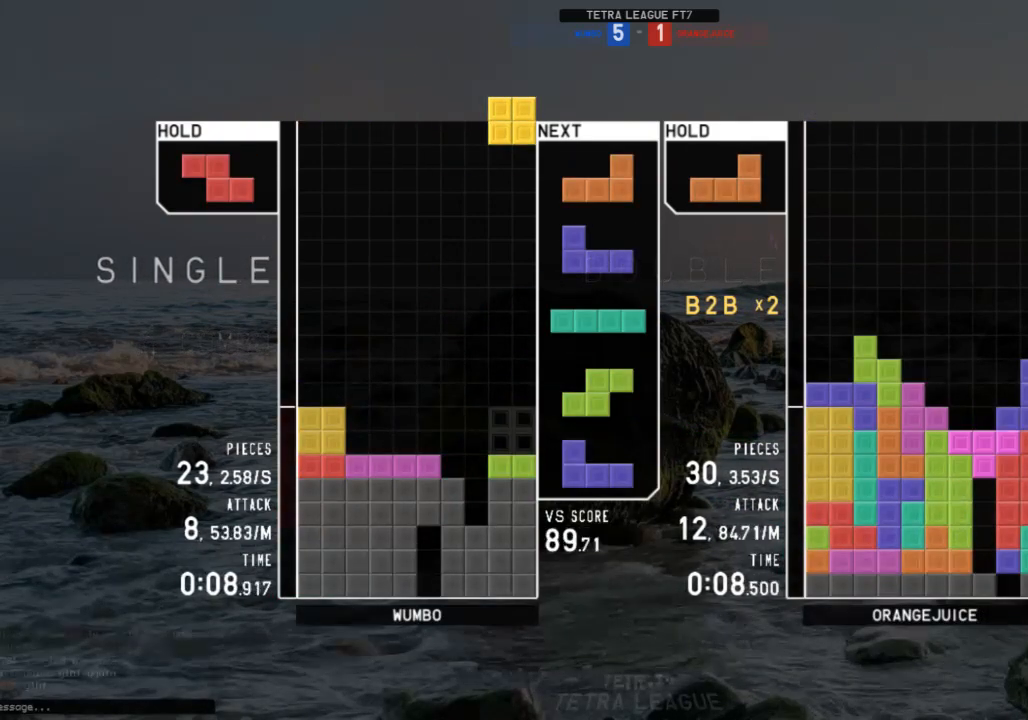
{"keys": [], "events": []}
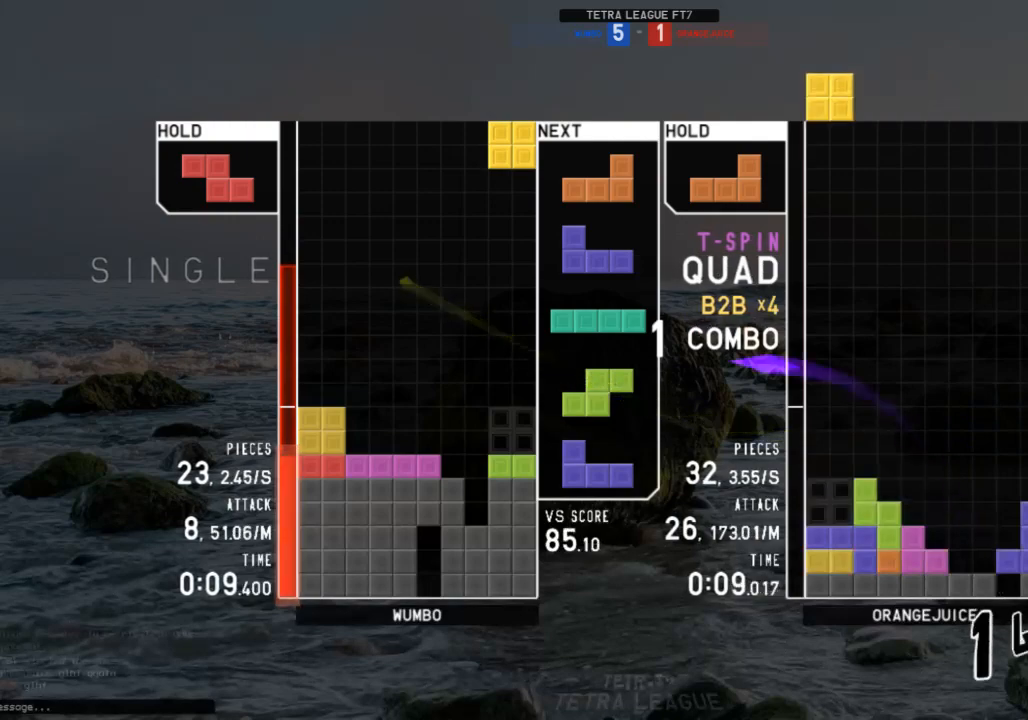
{"keys": ["down"], "events": [[33, "down", "down"], [100, "right", "down"], [133, "down", "up"], [233, "right", "up"], [333, "left", "down"], [367, "left", "up"], [367, "z", "down"], [467, "z", "up"], [500, "down", "down"]]}
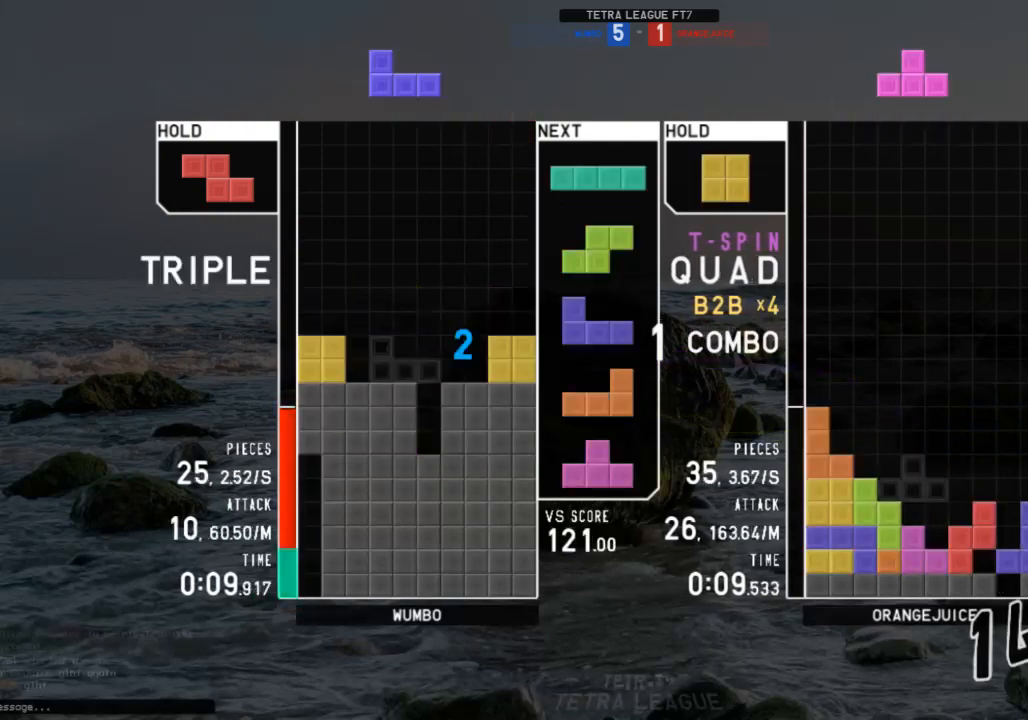
{"keys": [], "events": [[67, "down", "up"], [167, "left", "down"], [200, "down", "down"], [200, "left", "up"], [300, "down", "up"], [333, "x", "down"], [467, "x", "up"]]}
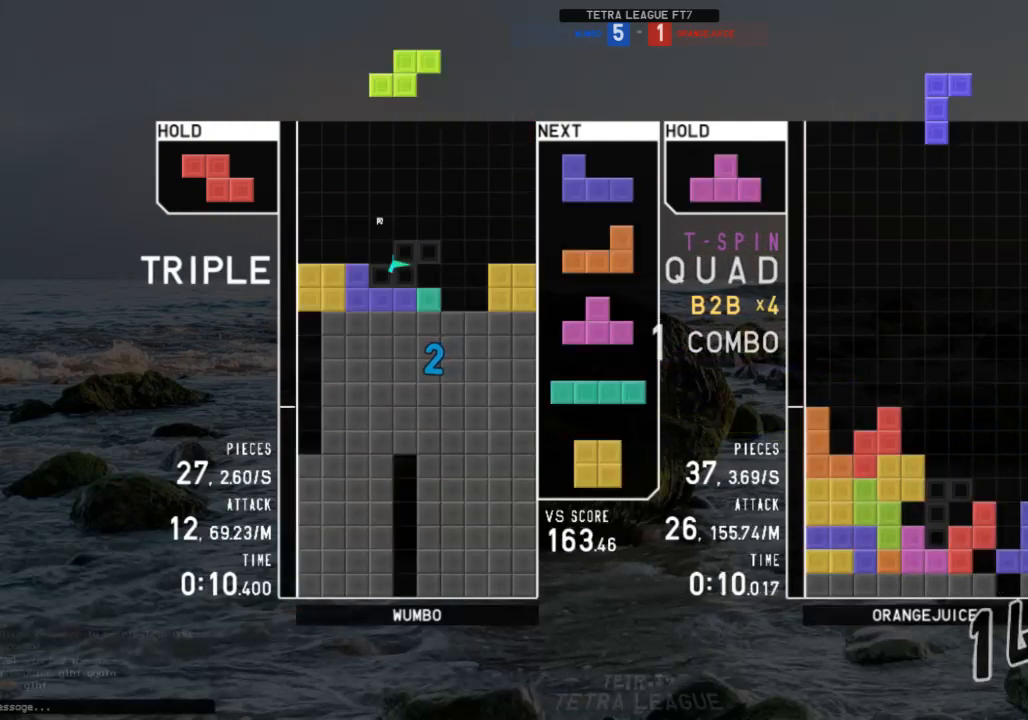
{"keys": ["down", "right"], "events": [[33, "down", "down"], [67, "c", "down"], [67, "down", "up"], [133, "right", "down"], [167, "c", "up"], [167, "right", "up"], [267, "right", "down"], [300, "down", "down"], [300, "right", "up"], [367, "c", "down"], [367, "down", "up"], [433, "c", "up"], [433, "down", "down"], [500, "right", "down"]]}